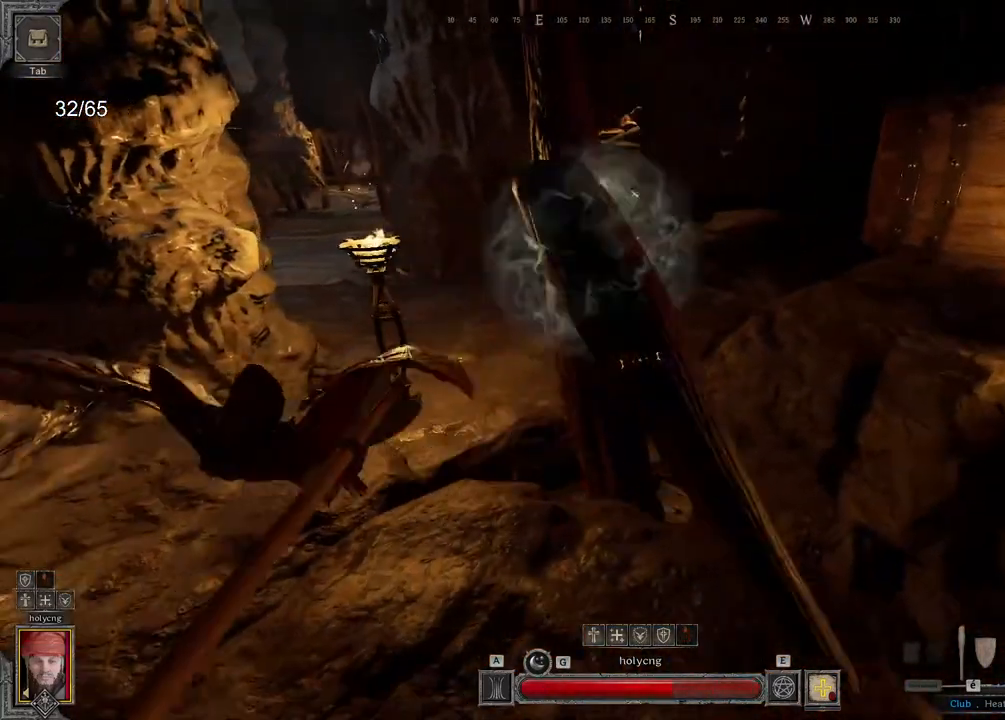
Gameplay with keyboard and mouse; each line is a JSON object with the keys and mouse buttons held at the frame after it. "events" lists presses ("down") and releases ("up") of "a", "ctrl", "d", "e", "q", "s", "shift", "space", "z", "mouse_left", "mouse_wheel", "mouse_right", "mouse_mb4" and "mouse_mb5" between this image and that frame as [ms after this image, input, new state], when the widget could be followed in between. "mouse_left", "mouse_wheel", "mouse_right", "mouse_mb4", "mouse_mb5" = the "left", "wheel", "right", "mb4", "mb5" buttons of the "mouse" list. No other keys are recorded. "wheel" means that the mouse wheel is clicked or scrolled. Mouse movement is not recorded.
{"keys": ["d", "s"], "mouse": [], "events": [[450, "s", "down"]]}
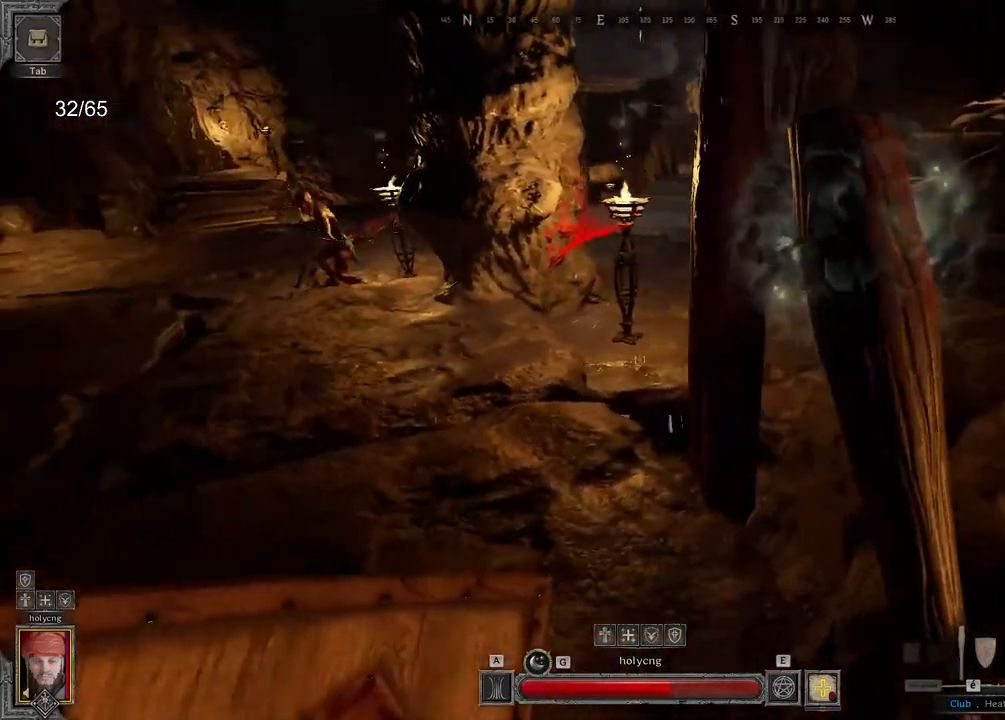
{"keys": ["d", "s"], "mouse": [], "events": []}
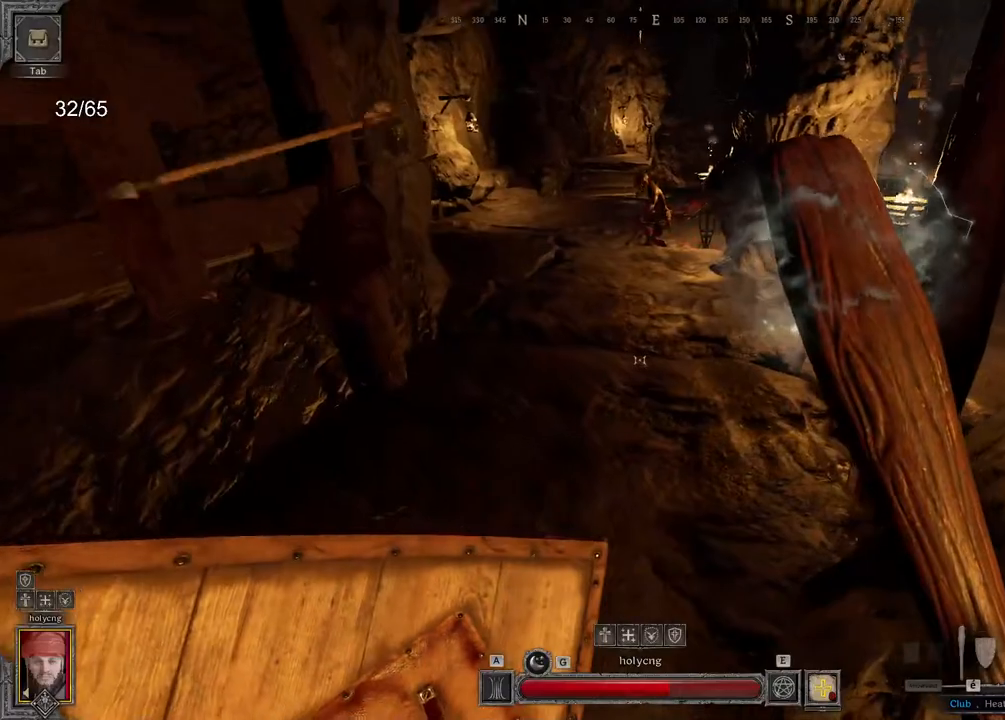
{"keys": [], "mouse": [], "events": [[50, "mouse_right", "down"], [67, "d", "up"], [83, "q", "down"], [200, "s", "up"], [250, "mouse_right", "up"], [383, "q", "up"], [400, "shift", "down"], [450, "shift", "up"]]}
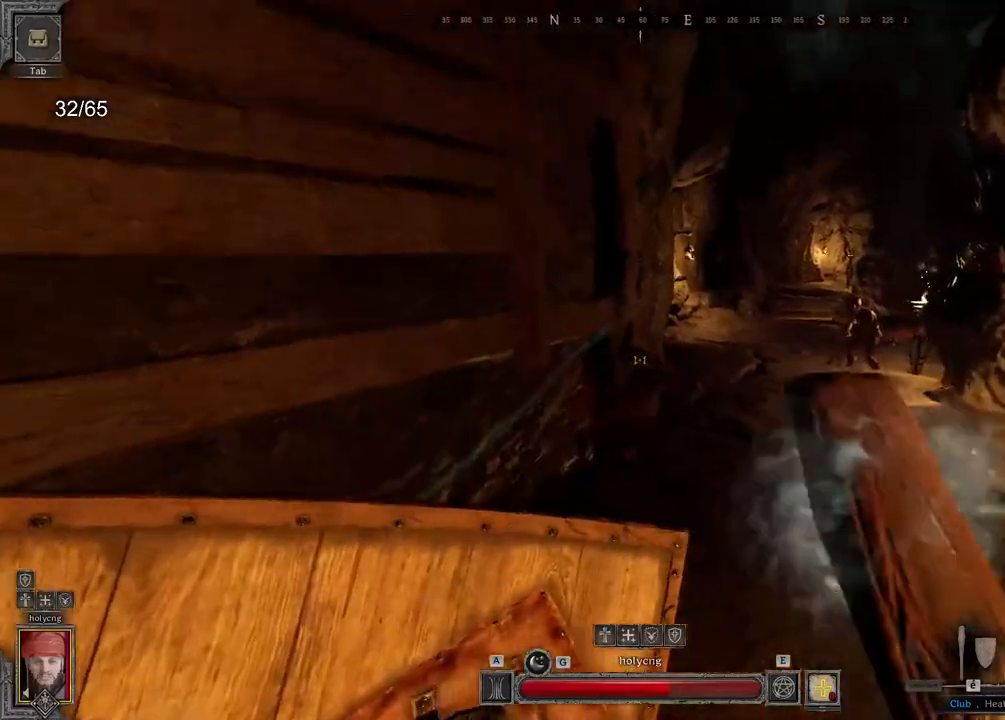
{"keys": ["a"], "mouse": [], "events": [[83, "a", "down"]]}
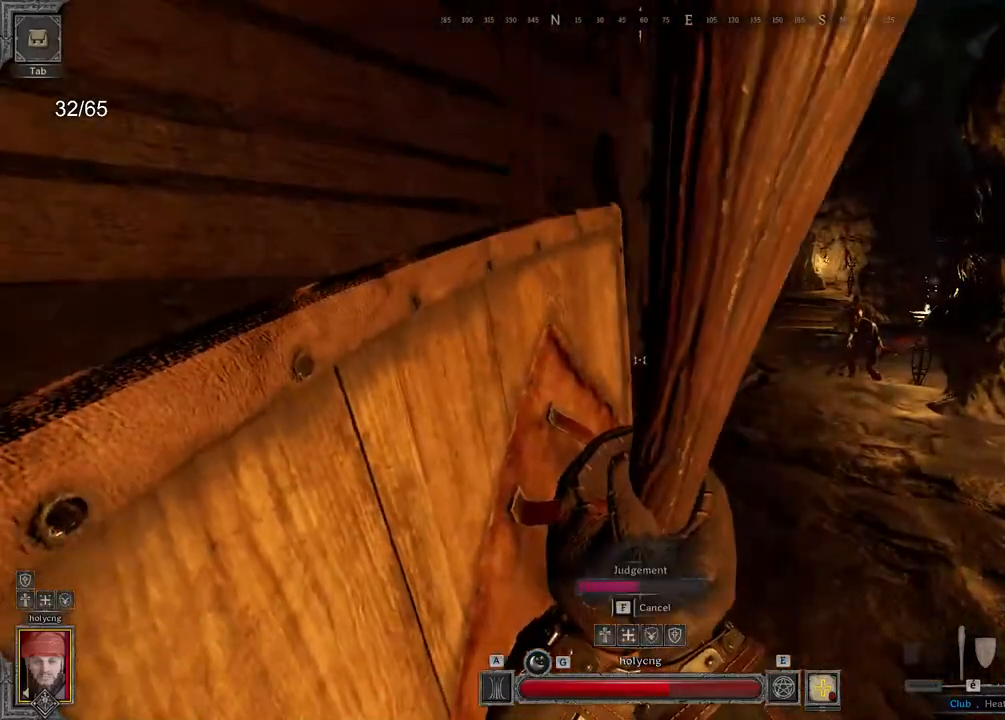
{"keys": ["a"], "mouse": [], "events": []}
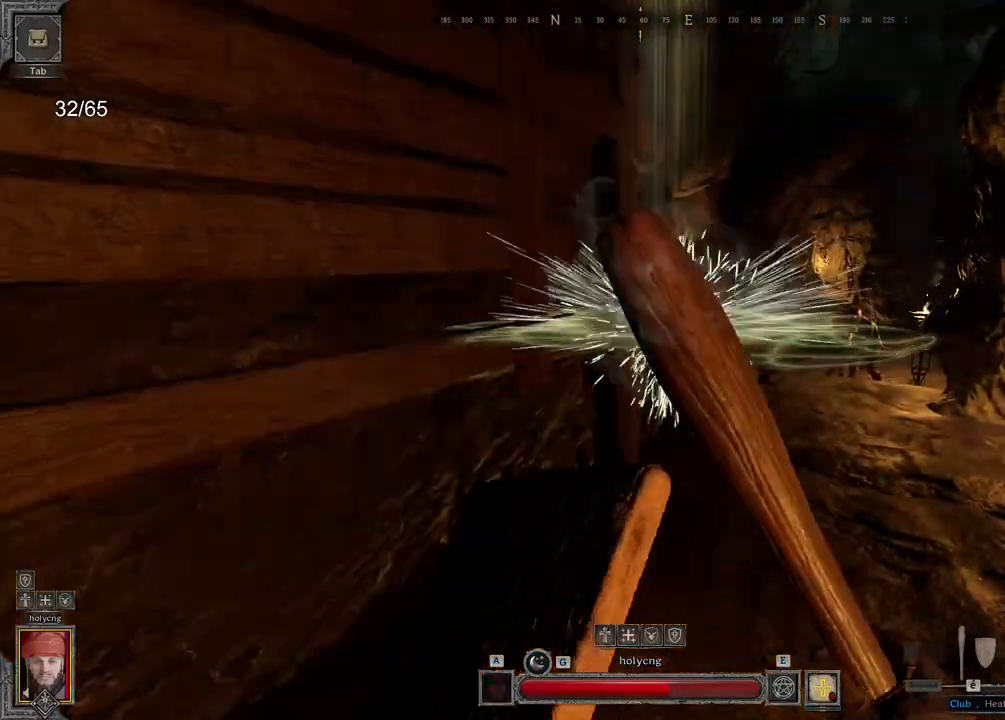
{"keys": ["z"], "mouse": [], "events": [[33, "a", "up"], [100, "d", "down"], [183, "z", "down"], [283, "mouse_left", "down"], [333, "d", "up"], [417, "mouse_left", "up"]]}
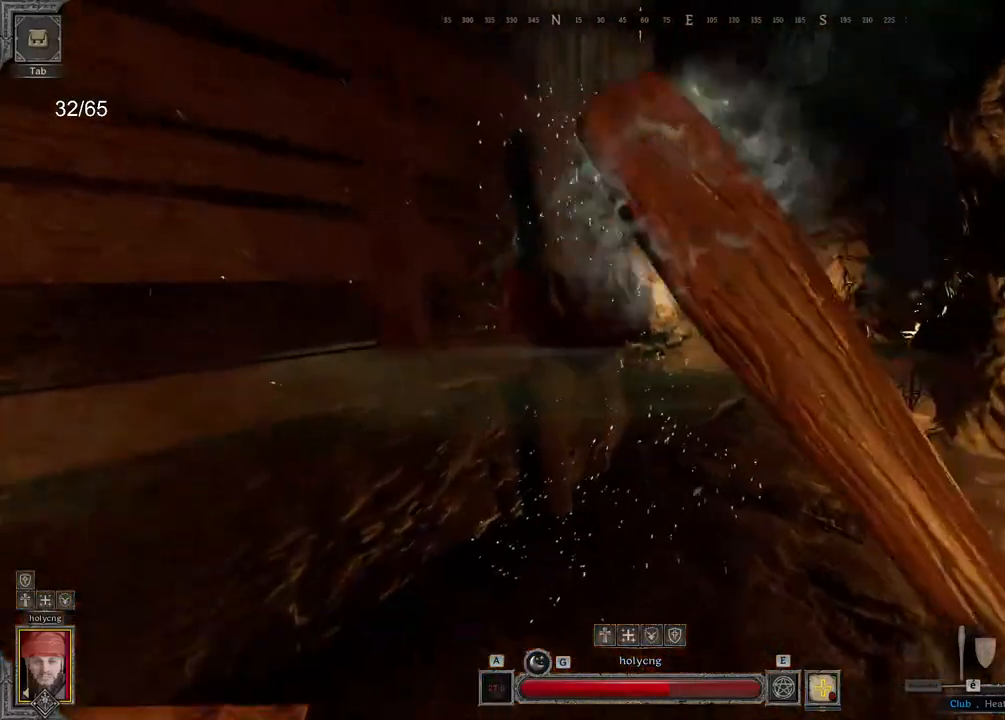
{"keys": ["q", "z"], "mouse": [], "events": [[33, "q", "down"]]}
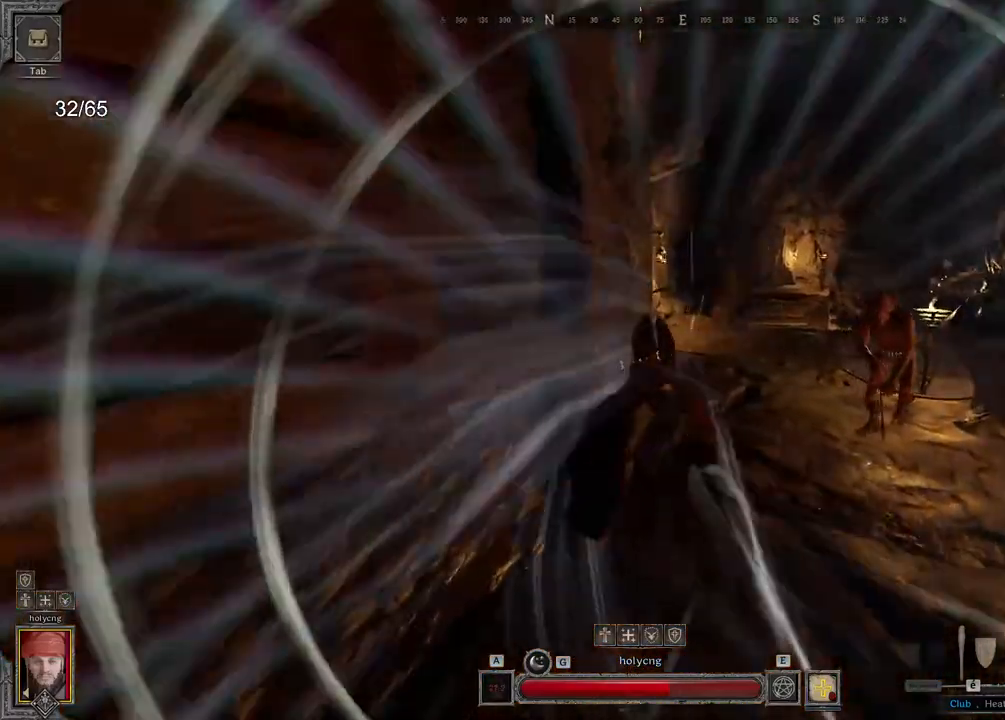
{"keys": ["d", "s"], "mouse": [], "events": [[317, "z", "up"], [400, "d", "down"], [433, "q", "up"], [433, "s", "down"]]}
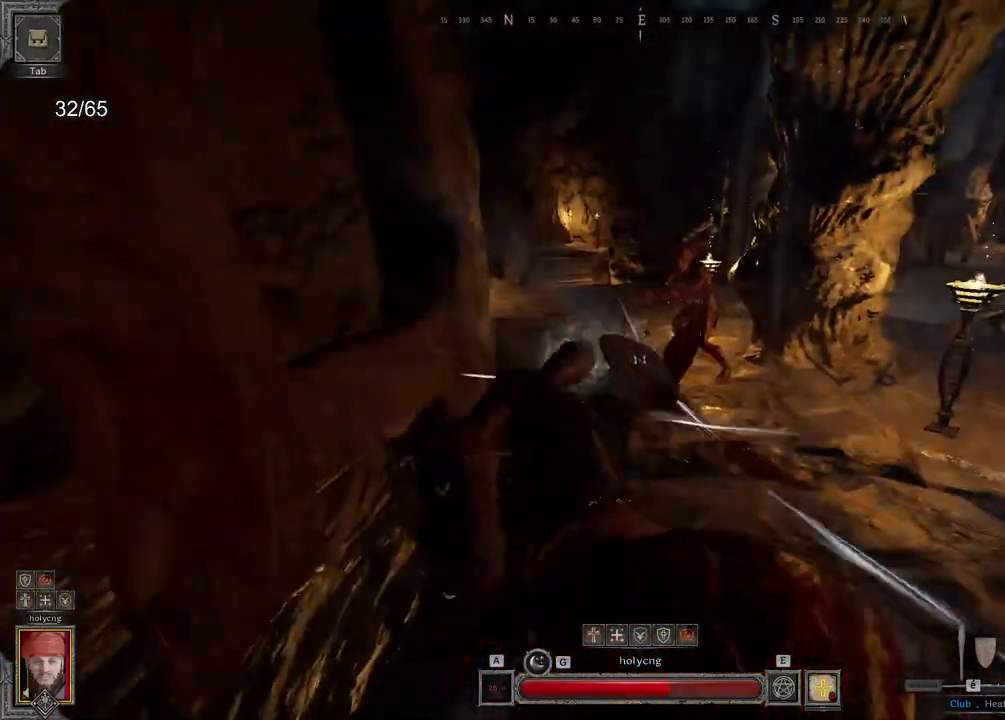
{"keys": ["d"], "mouse": [], "events": [[400, "s", "up"]]}
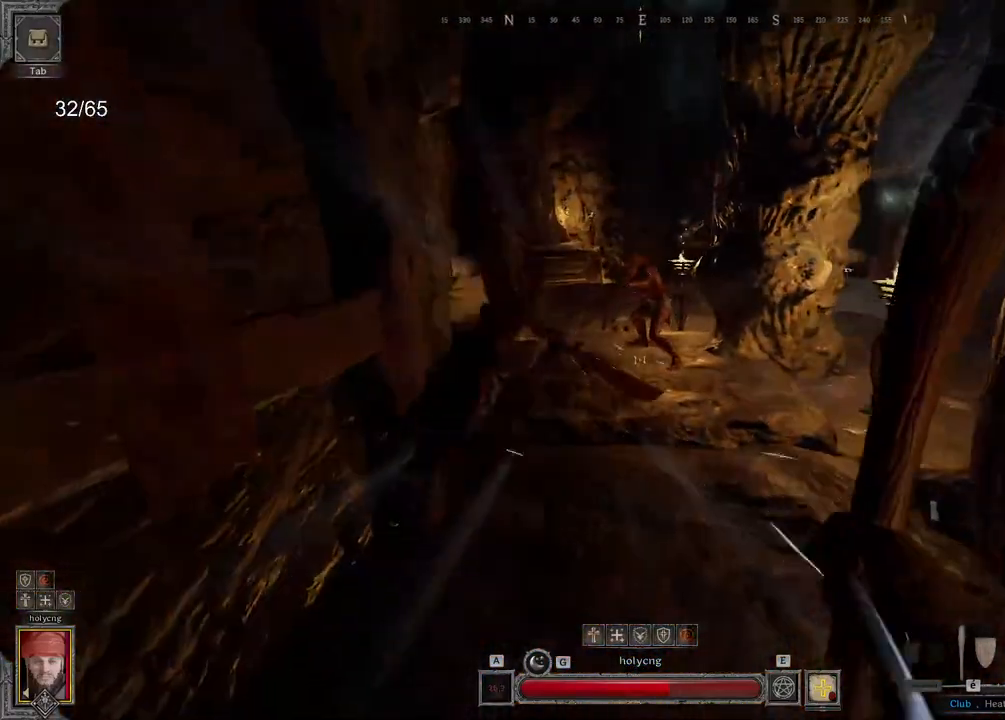
{"keys": ["d"], "mouse": ["left"], "events": [[433, "mouse_left", "down"]]}
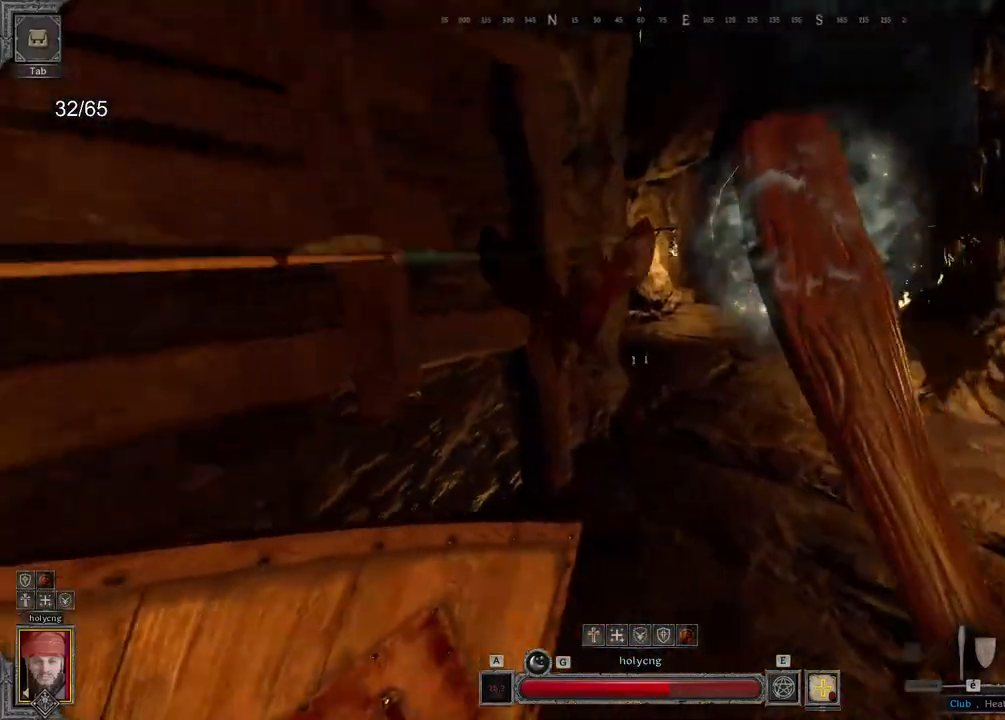
{"keys": ["z"], "mouse": [], "events": [[67, "z", "down"], [167, "d", "up"], [233, "mouse_left", "up"]]}
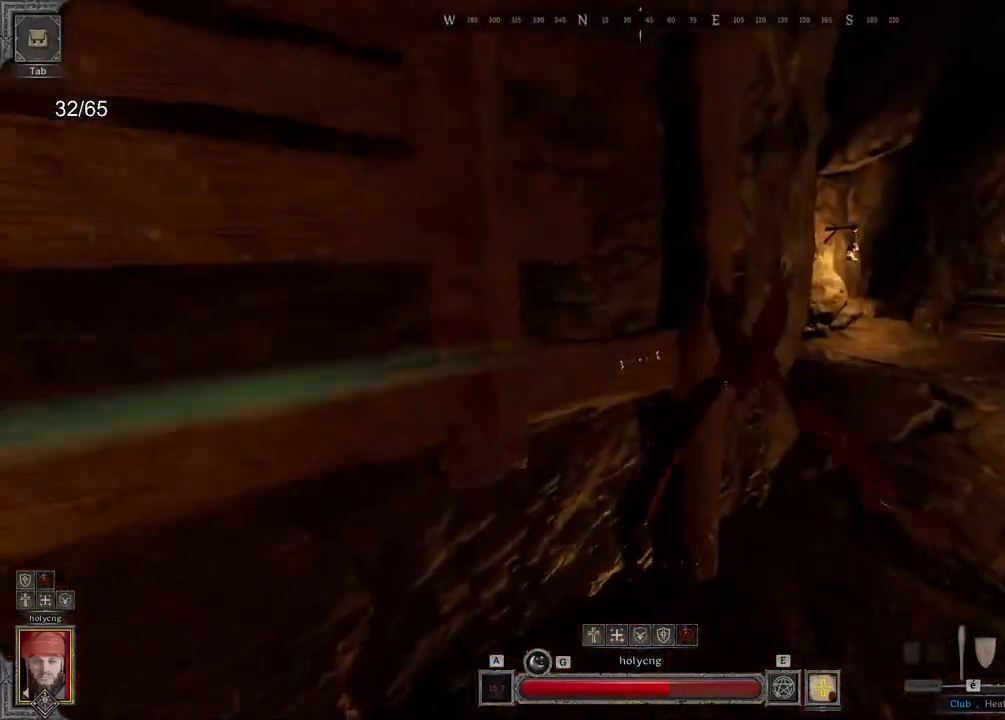
{"keys": ["d", "s"], "mouse": [], "events": [[117, "z", "up"], [400, "s", "down"], [483, "d", "down"]]}
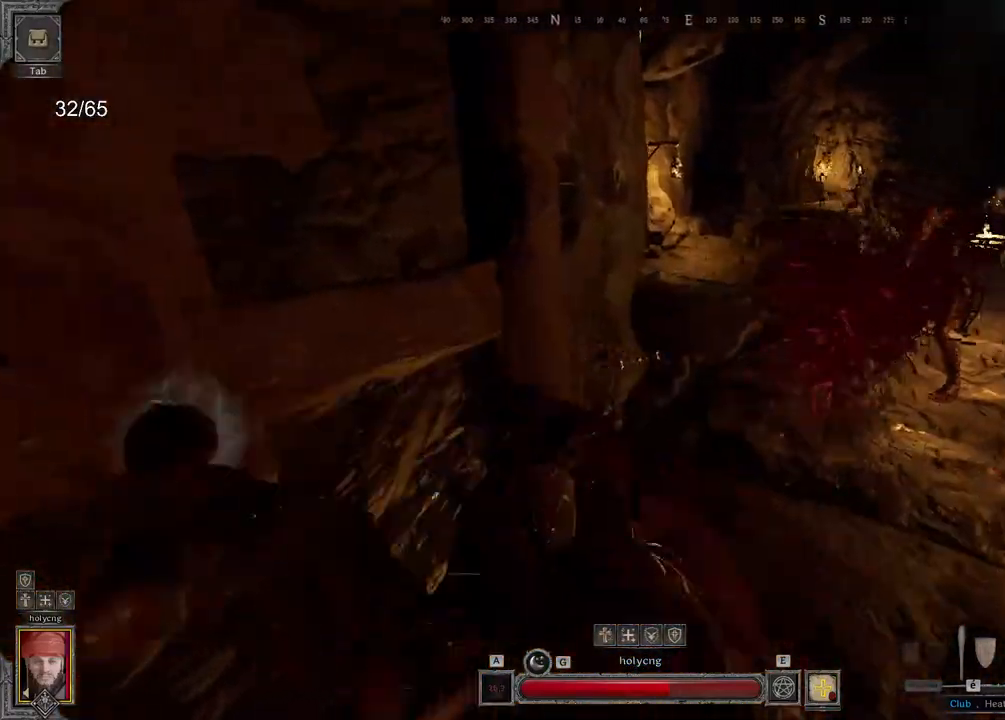
{"keys": ["d", "z"], "mouse": [], "events": [[83, "s", "up"], [217, "a", "down"], [267, "a", "up"], [283, "z", "down"]]}
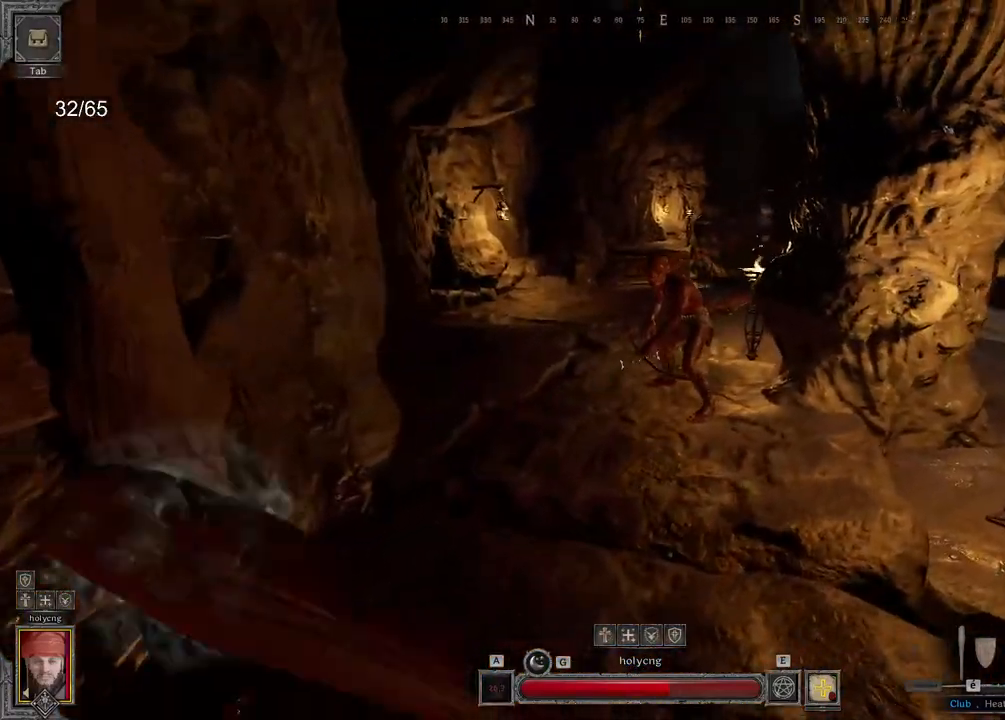
{"keys": ["q", "z"], "mouse": [], "events": [[117, "d", "up"], [333, "q", "down"]]}
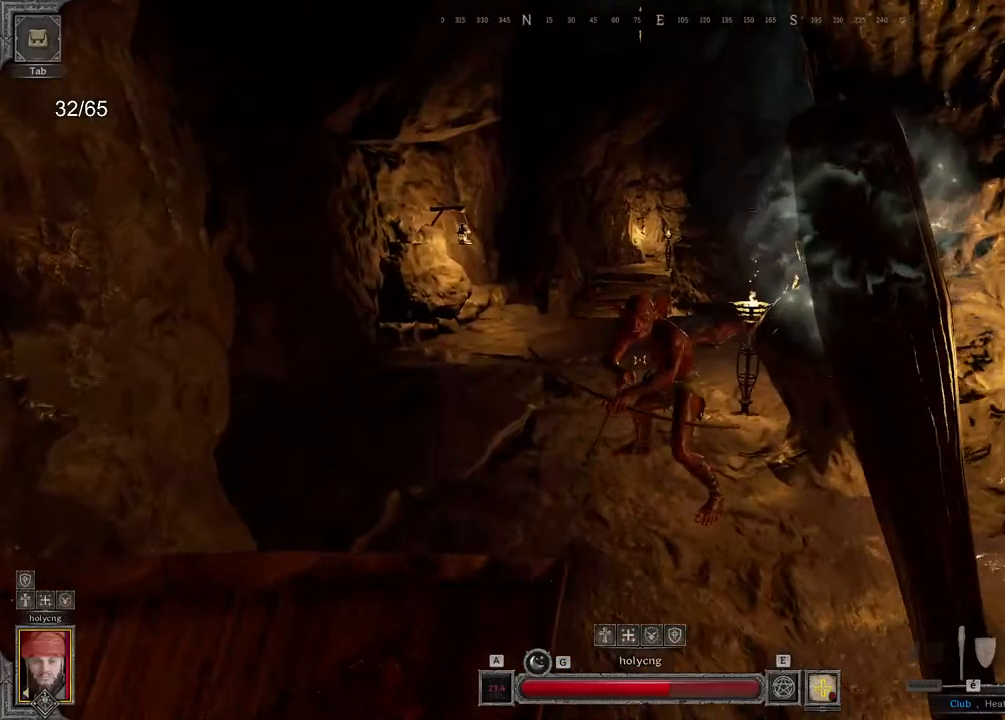
{"keys": [], "mouse": ["right"], "events": [[83, "q", "up"], [133, "mouse_right", "down"], [150, "z", "up"], [333, "d", "down"], [400, "d", "up"]]}
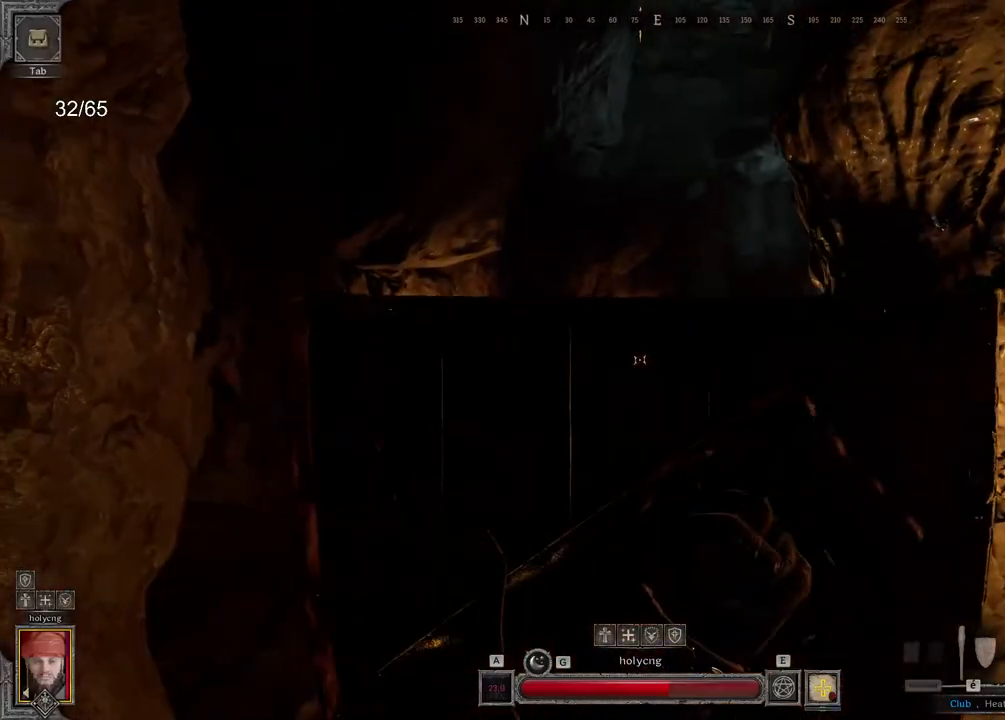
{"keys": ["q", "z"], "mouse": [], "events": [[333, "mouse_right", "up"], [350, "z", "down"], [450, "q", "down"]]}
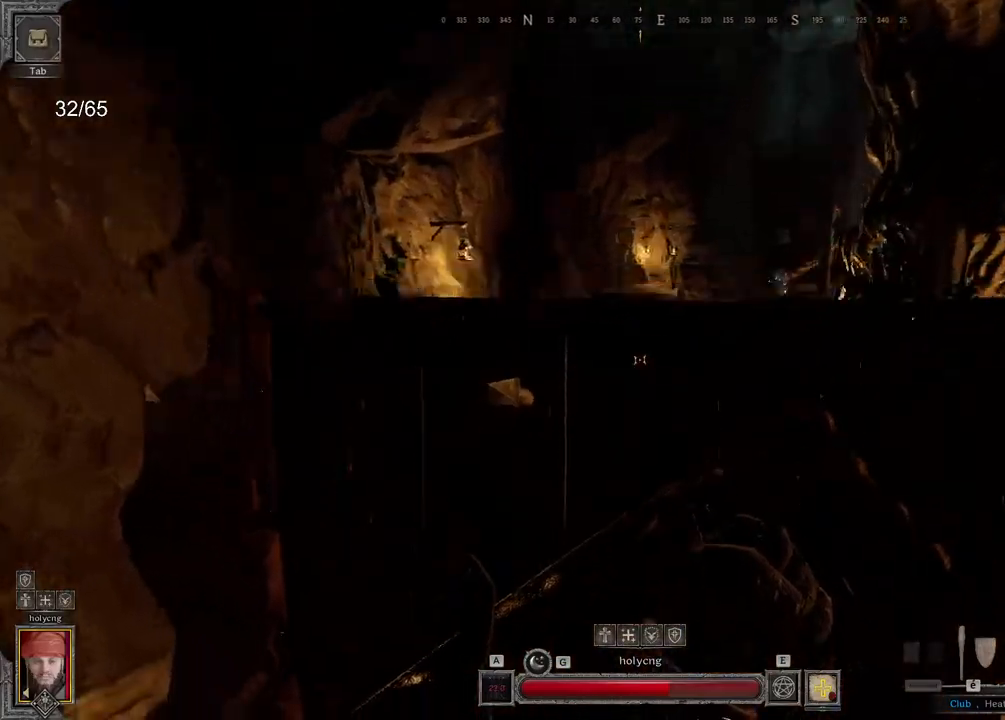
{"keys": ["z"], "mouse": [], "events": [[50, "mouse_left", "down"], [300, "q", "up"], [300, "z", "up"], [333, "mouse_left", "up"], [483, "z", "down"]]}
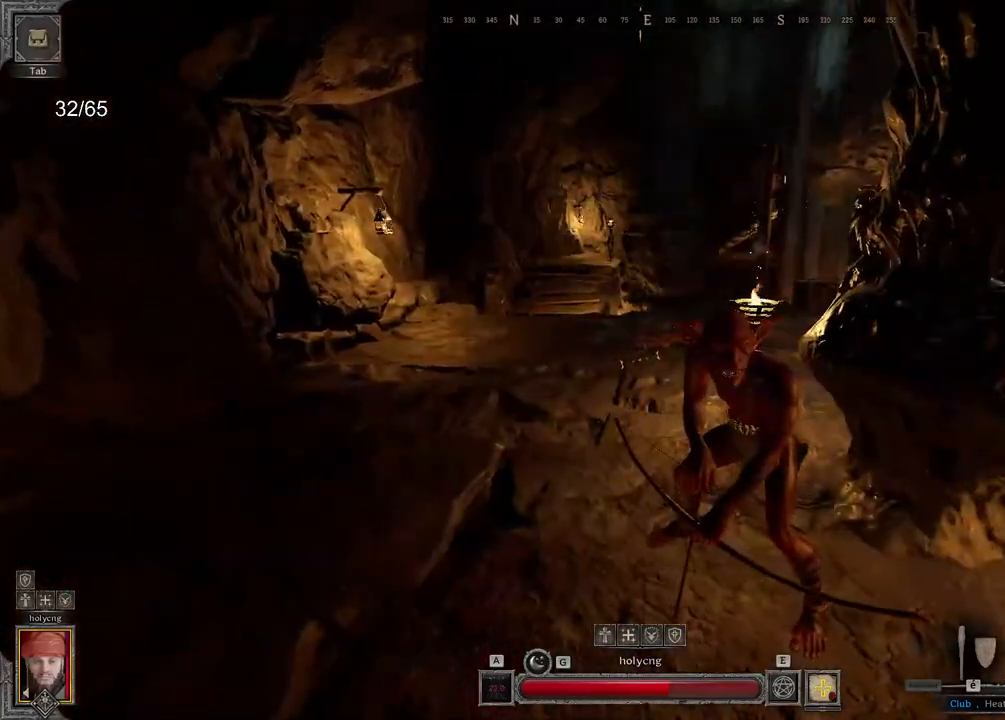
{"keys": ["s"], "mouse": [], "events": [[283, "z", "up"], [417, "s", "down"]]}
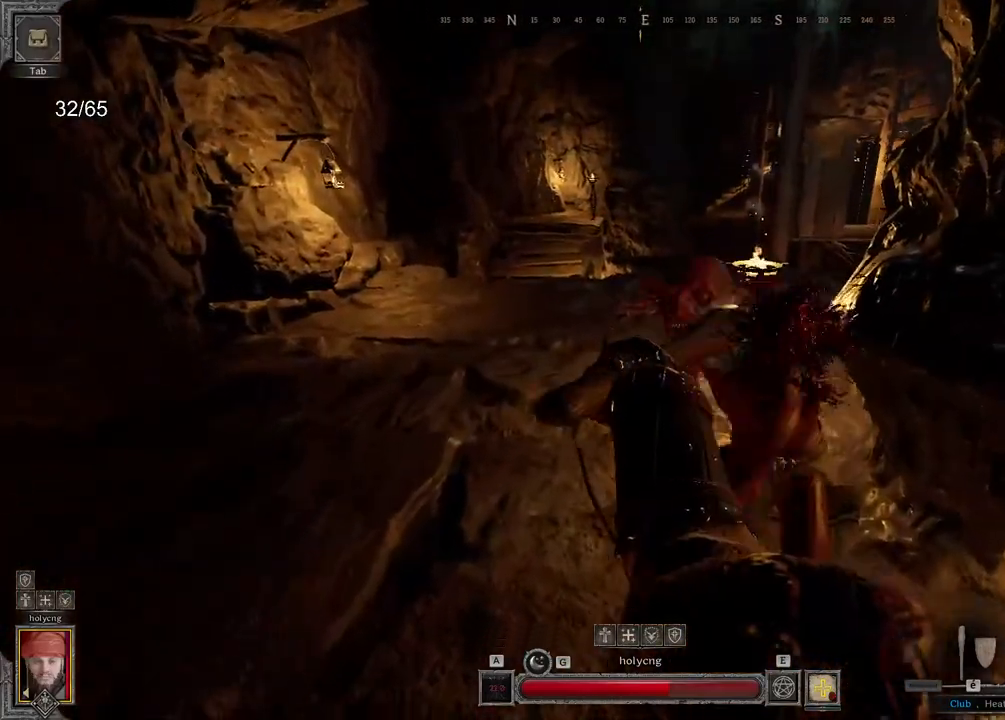
{"keys": ["d", "s"], "mouse": [], "events": [[133, "d", "down"]]}
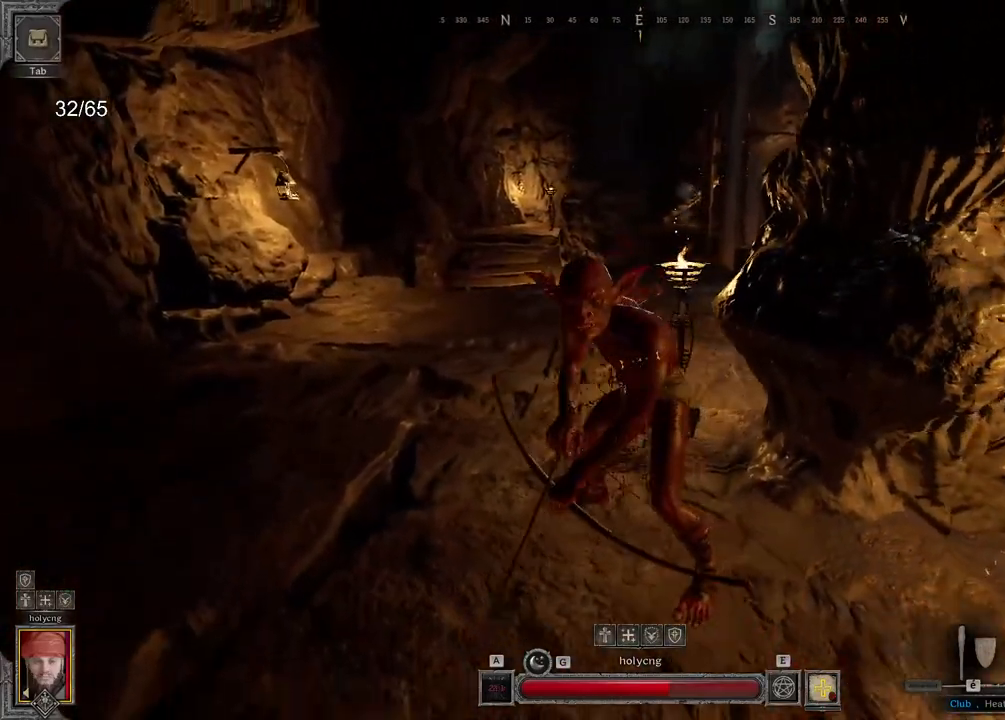
{"keys": [], "mouse": ["right"], "events": [[167, "s", "up"], [283, "mouse_right", "down"], [350, "d", "up"]]}
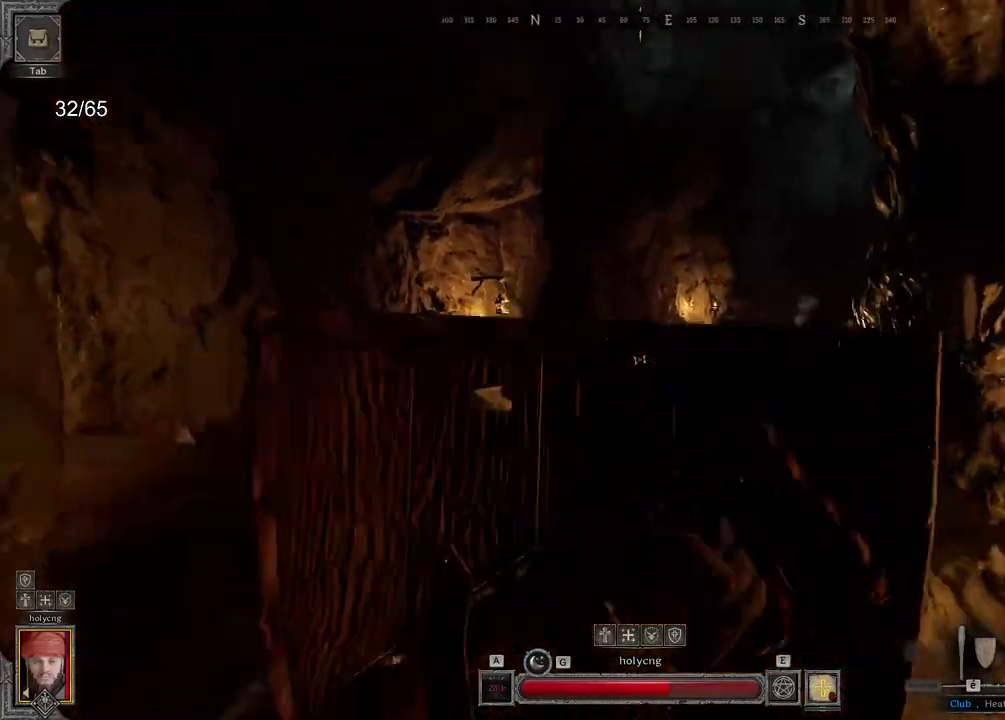
{"keys": [], "mouse": ["right"], "events": []}
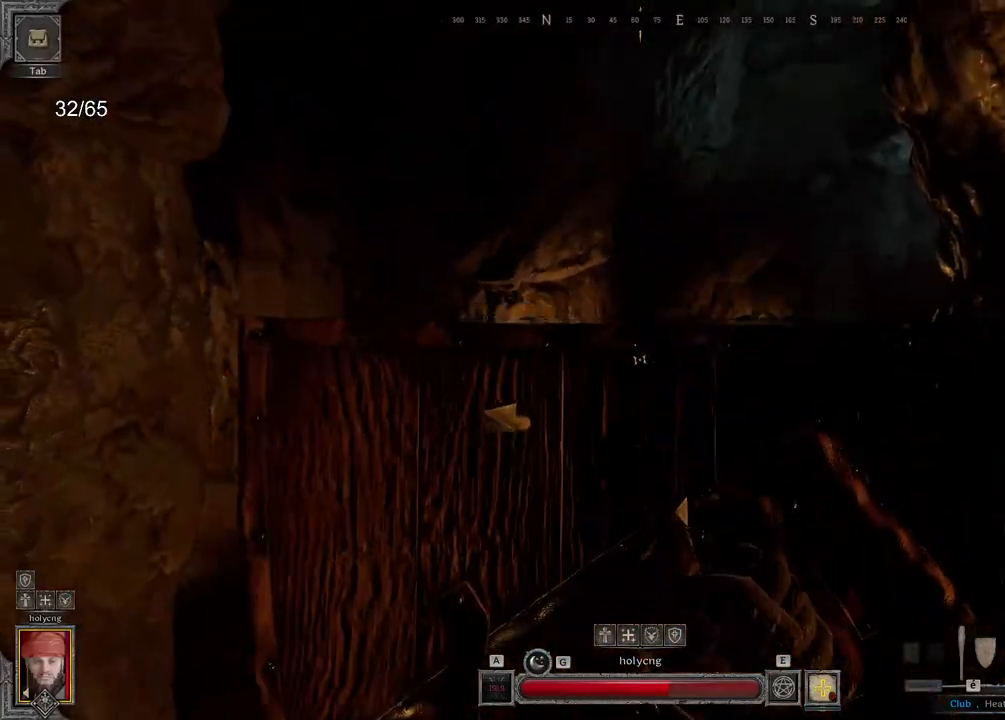
{"keys": ["q", "s"], "mouse": ["left"], "events": [[250, "s", "down"], [267, "mouse_right", "up"], [300, "q", "down"], [400, "shift", "down"], [450, "shift", "up"], [483, "mouse_left", "down"]]}
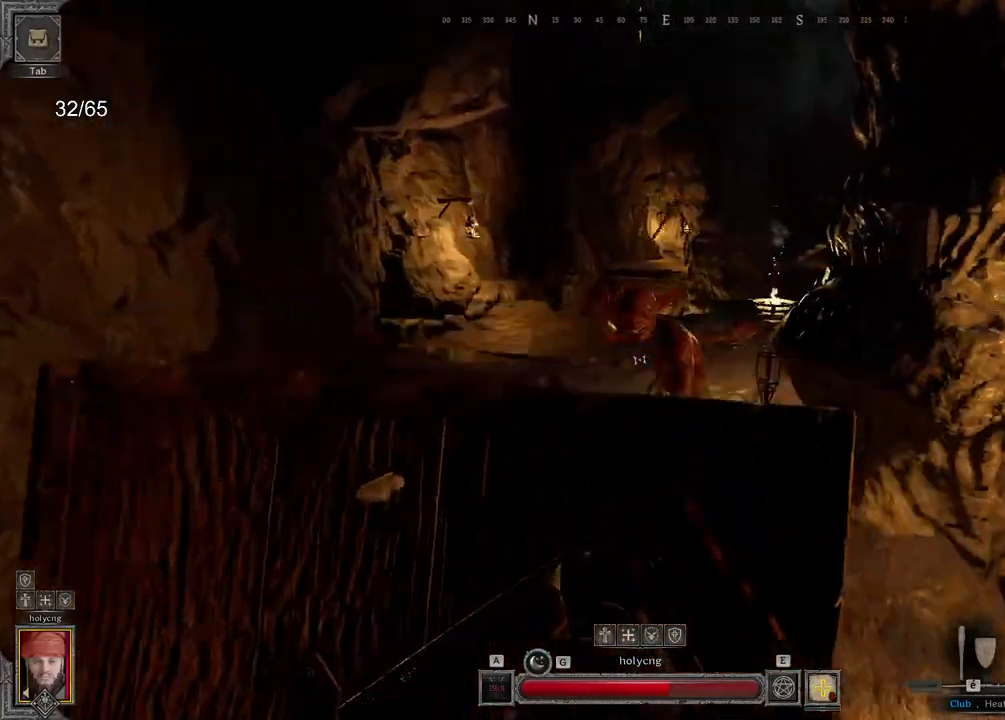
{"keys": ["z"], "mouse": [], "events": [[67, "s", "up"], [217, "mouse_left", "up"], [217, "q", "up"], [267, "z", "down"]]}
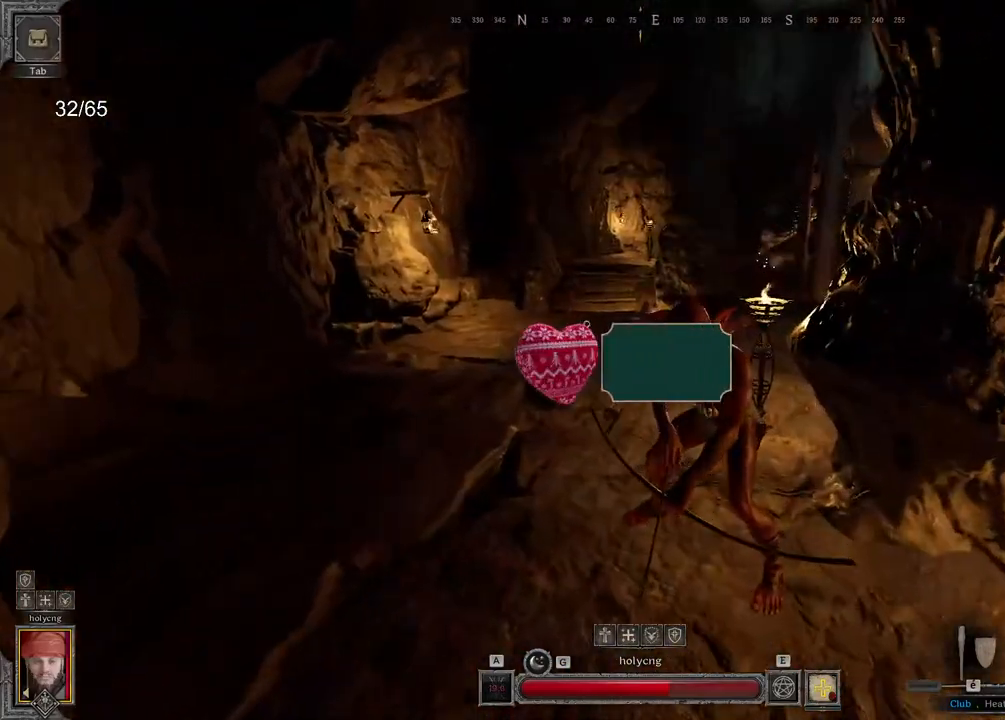
{"keys": ["s"], "mouse": [], "events": [[283, "z", "up"], [400, "s", "down"]]}
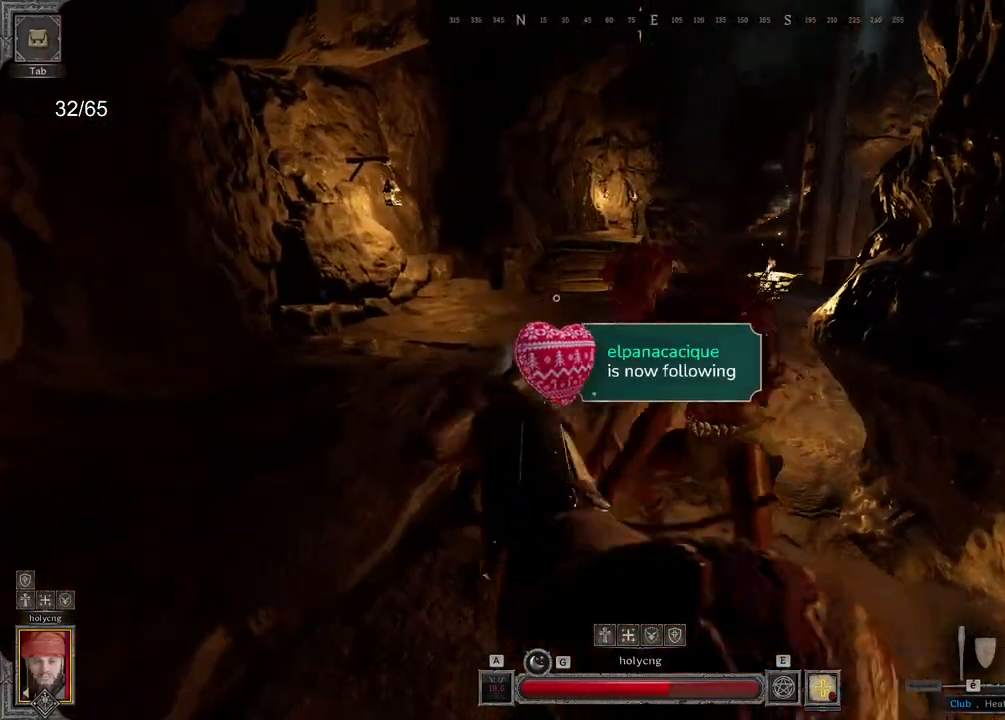
{"keys": ["s"], "mouse": [], "events": []}
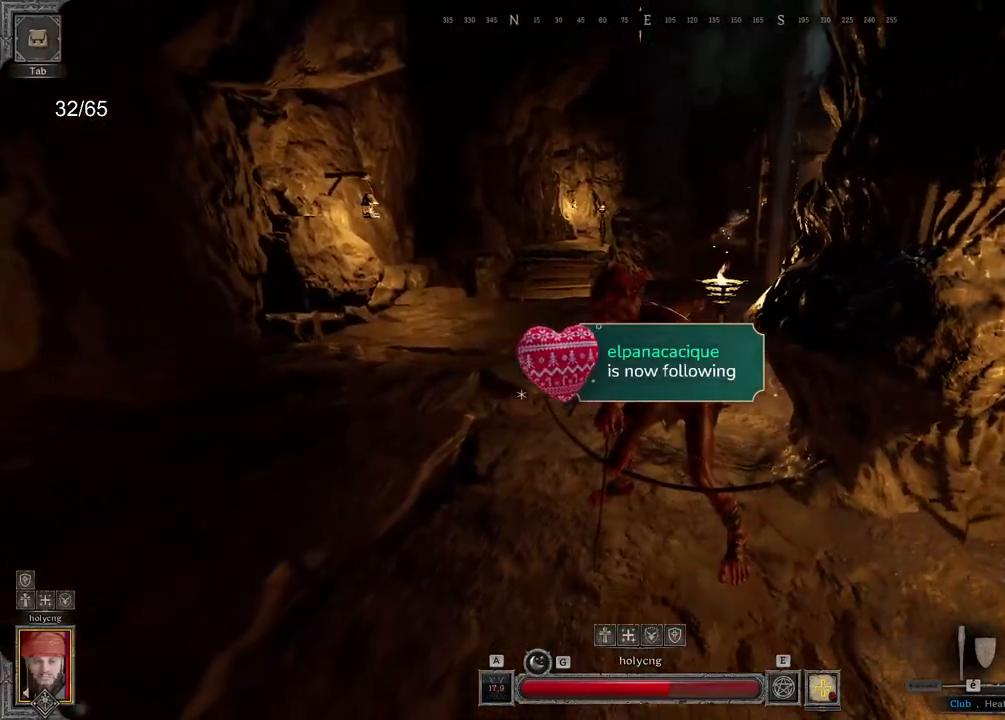
{"keys": [], "mouse": ["right"], "events": [[233, "mouse_right", "down"], [317, "s", "up"]]}